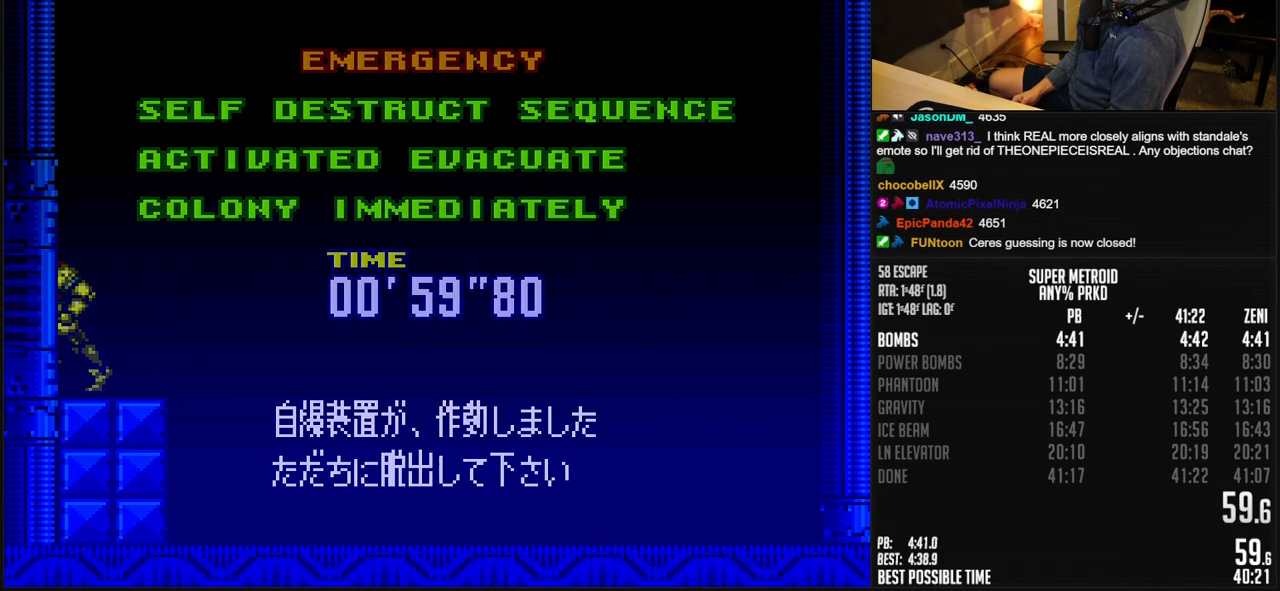
Gameplay with a controller (Nintendo layout); each line is a JSON object with the inputs held at the frame after it. "events" lists button and stick changes between this image and that frame as [ms after this image, input, new state], when the widget could be followed in between. Not read: L3 R3.
{"buttons": ["B"], "events": [[50, "DPAD_LEFT", "up"]]}
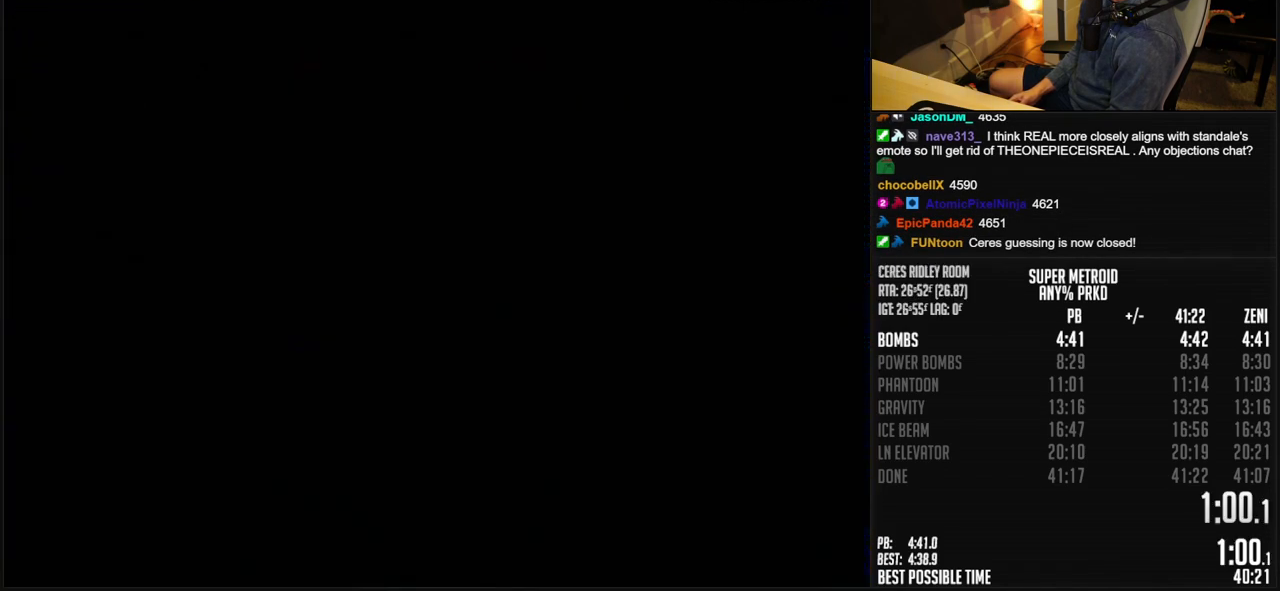
{"buttons": ["B", "DPAD_LEFT"], "events": [[150, "DPAD_LEFT", "down"], [250, "DPAD_LEFT", "up"], [350, "DPAD_LEFT", "down"], [450, "DPAD_LEFT", "up"], [500, "DPAD_LEFT", "down"]]}
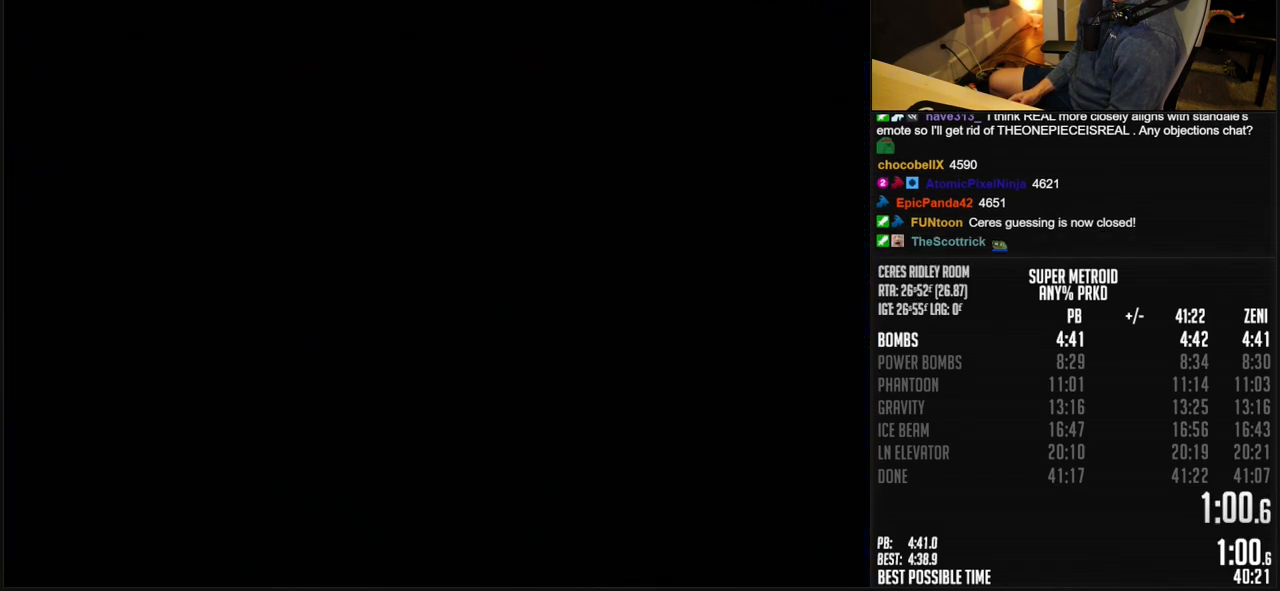
{"buttons": ["B", "DPAD_LEFT"], "events": []}
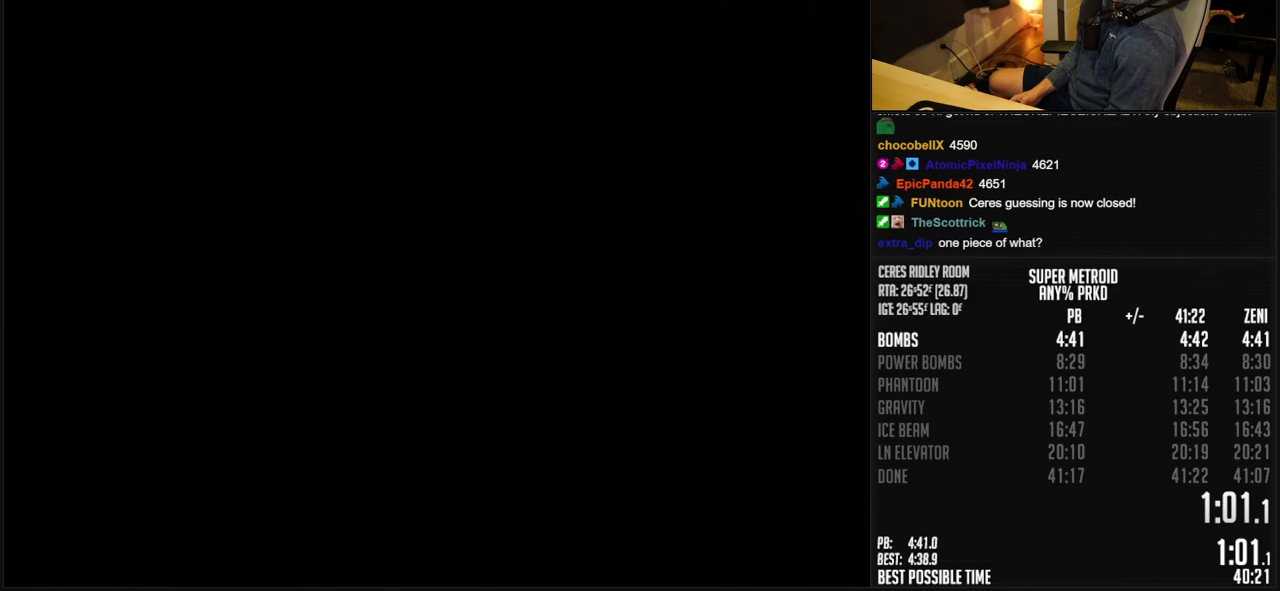
{"buttons": ["B", "L1", "DPAD_LEFT"], "events": [[350, "L1", "down"], [383, "R1", "down"], [433, "R1", "up"]]}
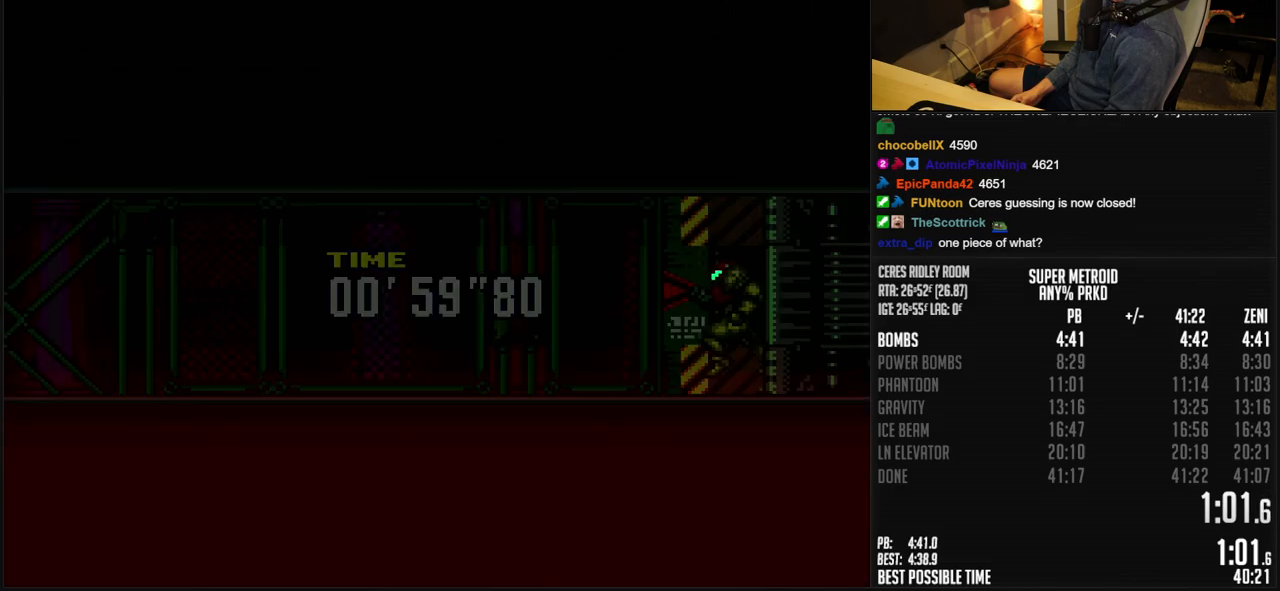
{"buttons": ["B", "L1", "DPAD_LEFT"], "events": [[33, "L1", "up"], [33, "R1", "down"], [83, "R1", "up"], [133, "R1", "down"], [183, "L1", "down"], [183, "R1", "up"], [233, "L1", "up"], [233, "R1", "down"], [300, "R1", "up"], [417, "R1", "down"], [433, "L1", "down"], [467, "R1", "up"]]}
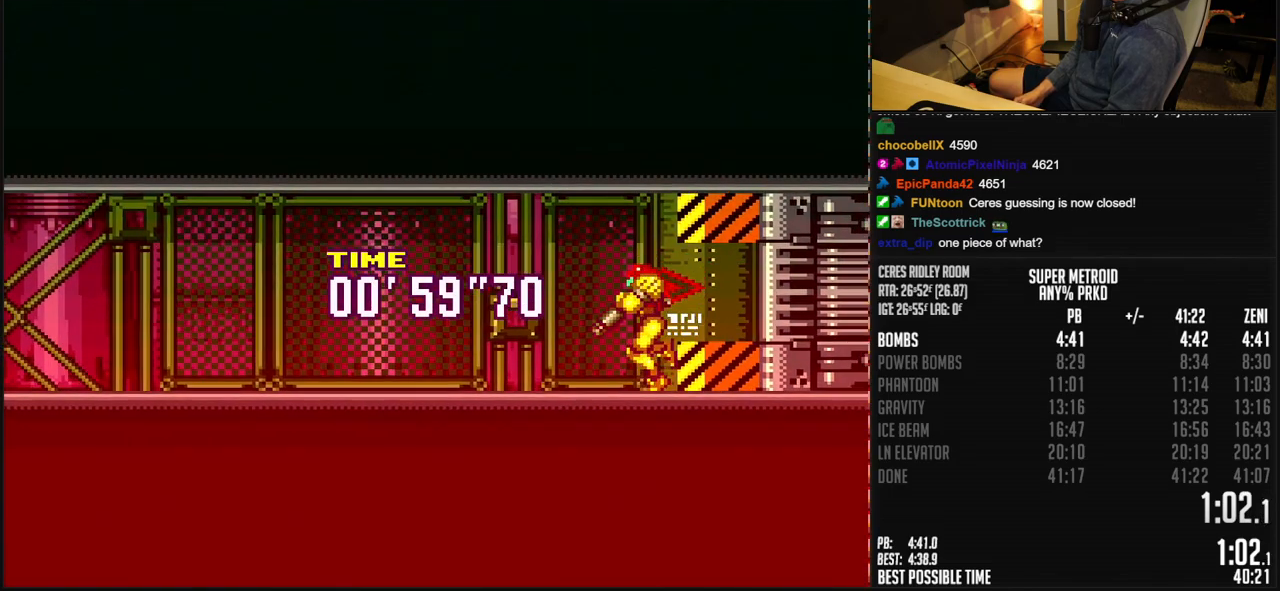
{"buttons": ["B", "DPAD_LEFT"], "events": [[50, "L1", "up"], [117, "L1", "down"], [133, "R1", "down"], [167, "L1", "up"], [200, "R1", "up"], [283, "L1", "down"], [367, "L1", "up"], [417, "L1", "down"], [467, "L1", "up"]]}
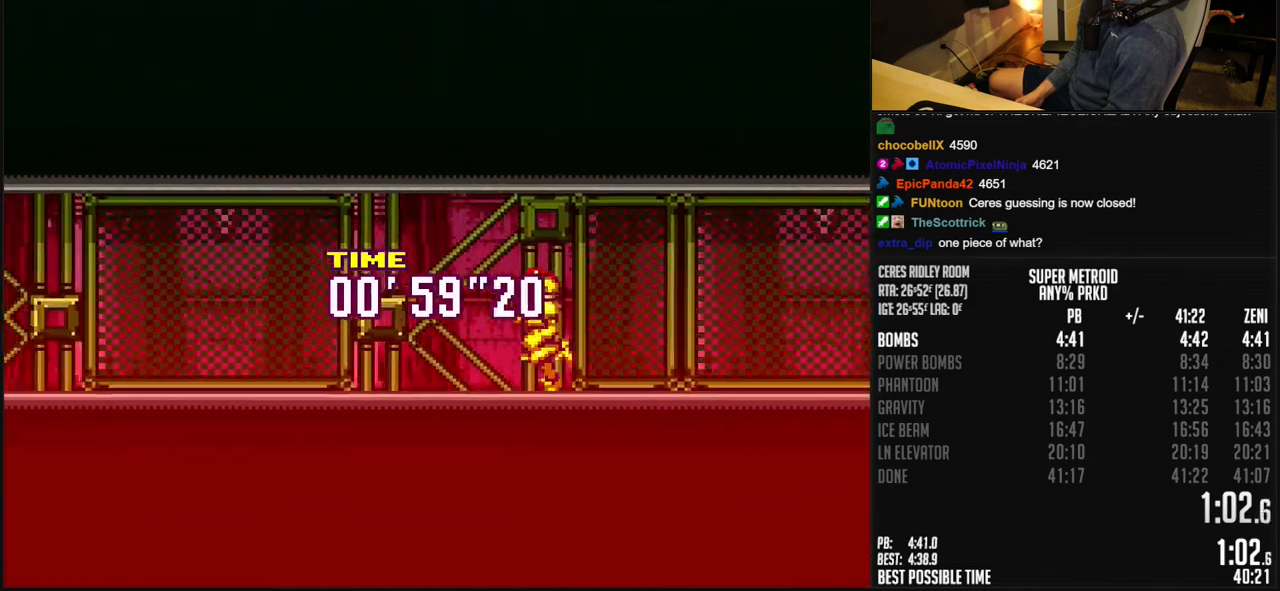
{"buttons": ["B", "L1", "DPAD_LEFT"], "events": [[217, "R1", "down"], [267, "R1", "up"], [300, "L1", "down"], [317, "R1", "down"], [383, "R1", "up"], [433, "R1", "down"], [450, "L1", "up"], [483, "R1", "up"], [500, "L1", "down"]]}
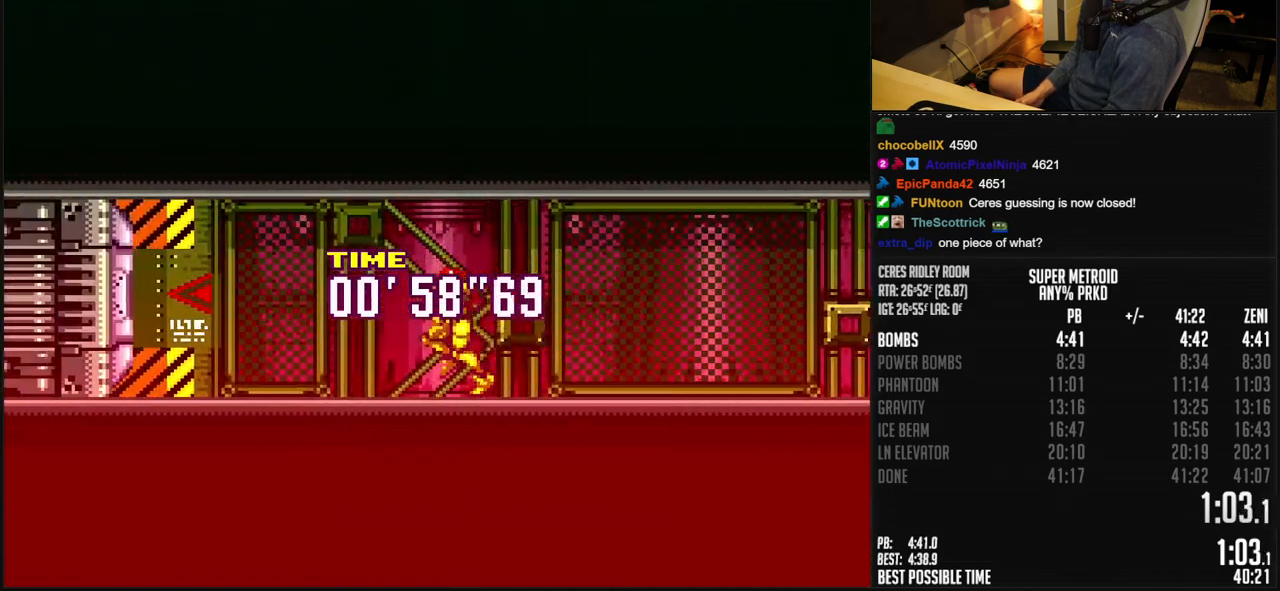
{"buttons": ["B", "X", "DPAD_LEFT"], "events": [[33, "R1", "down"], [50, "L1", "up"], [83, "R1", "up"], [150, "R1", "down"], [267, "DPAD_LEFT", "up"], [350, "DPAD_LEFT", "down"], [383, "R1", "up"], [483, "X", "down"]]}
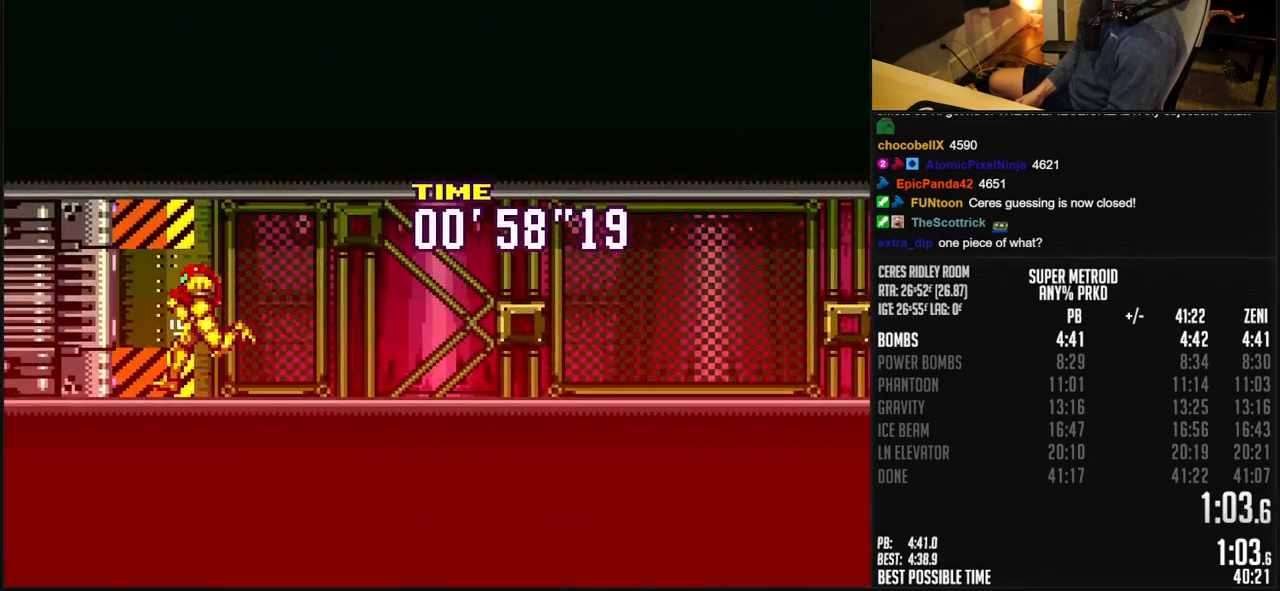
{"buttons": ["B", "DPAD_LEFT"], "events": [[67, "X", "up"], [200, "R1", "down"], [283, "R1", "up"], [367, "L1", "down"], [433, "L1", "up"]]}
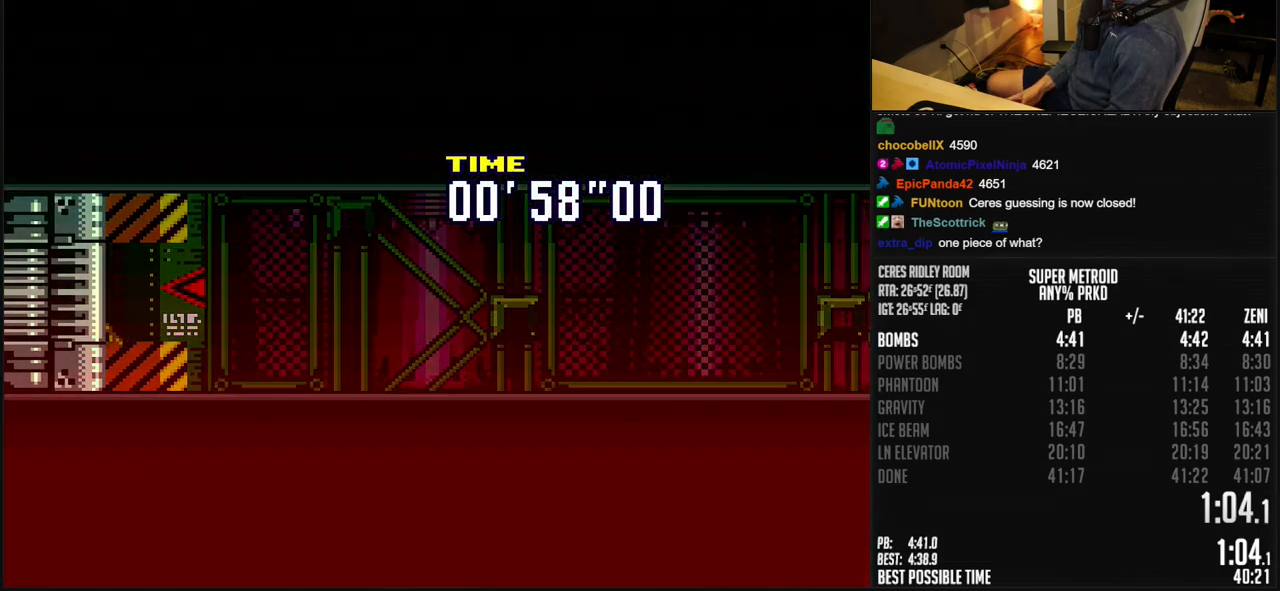
{"buttons": [], "events": [[50, "L1", "down"], [133, "L1", "up"], [333, "B", "up"], [383, "DPAD_LEFT", "up"]]}
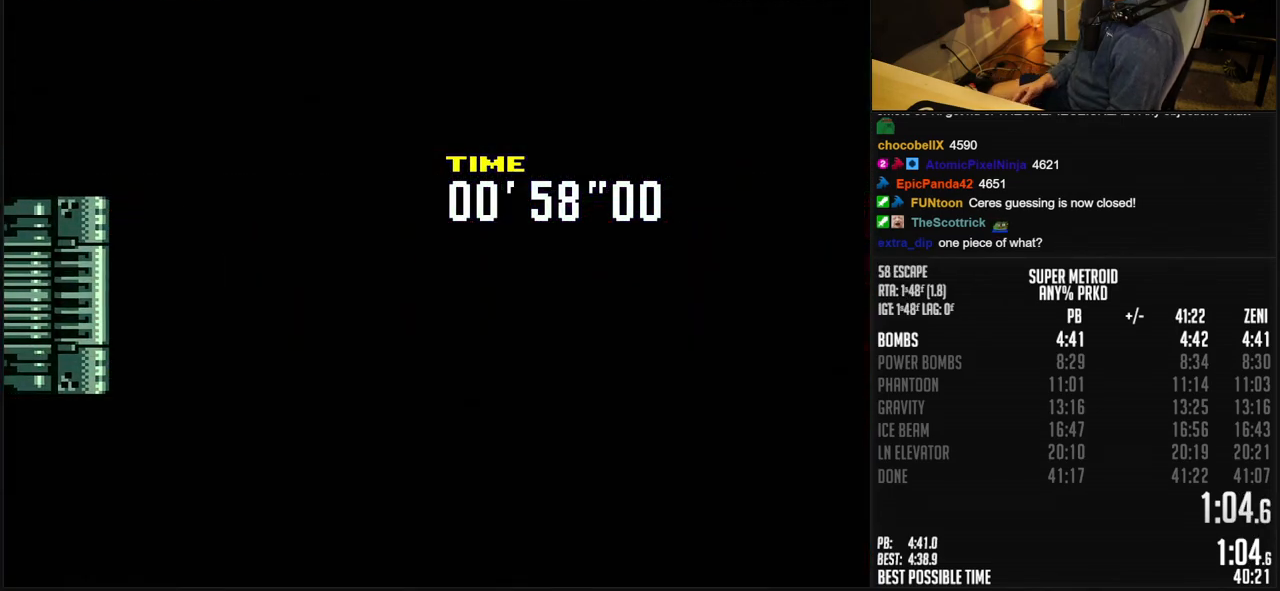
{"buttons": ["B"], "events": [[50, "B", "down"]]}
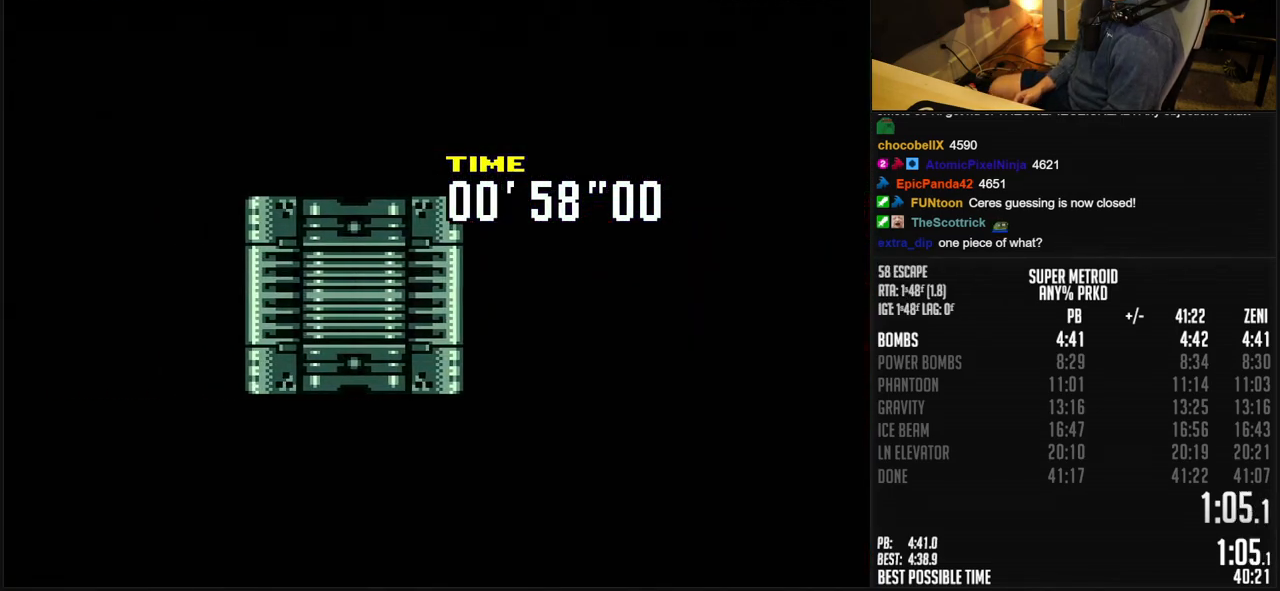
{"buttons": ["B"], "events": []}
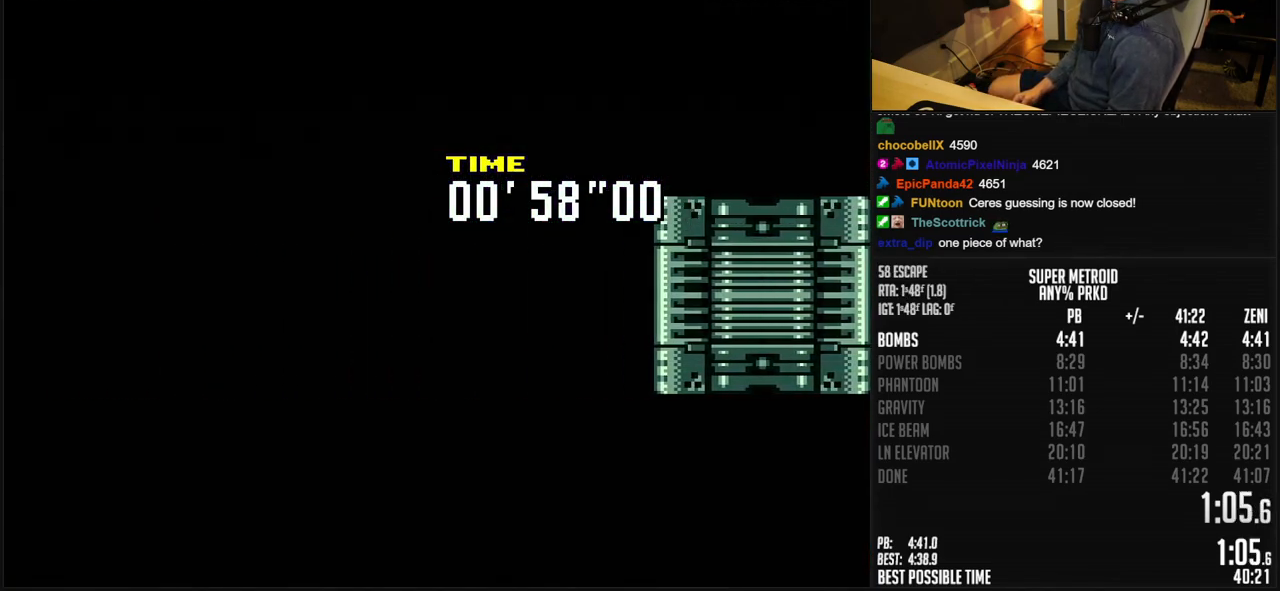
{"buttons": ["B", "DPAD_LEFT"], "events": [[367, "DPAD_LEFT", "down"]]}
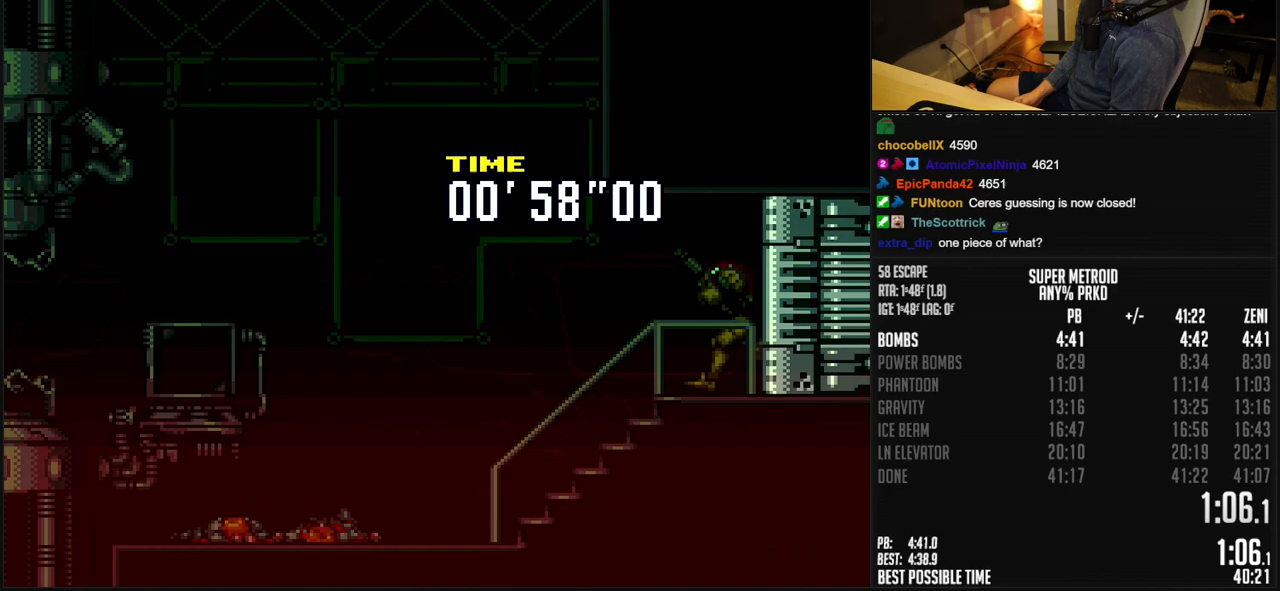
{"buttons": ["B", "DPAD_LEFT"], "events": []}
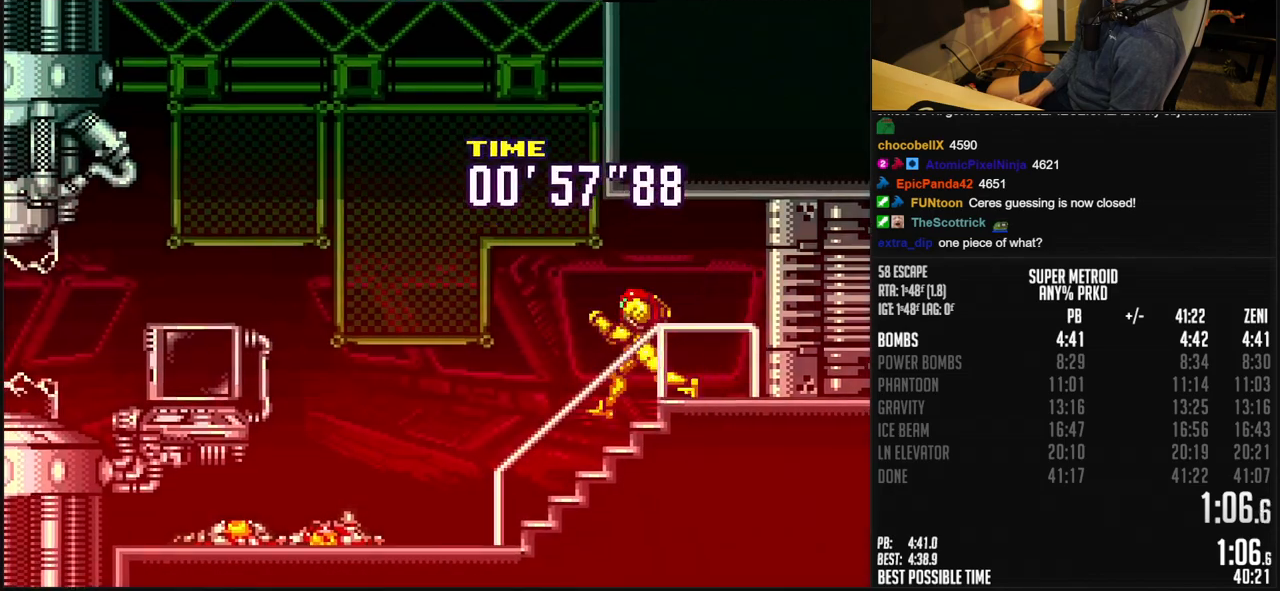
{"buttons": ["B", "L1", "DPAD_LEFT"], "events": [[250, "L1", "down"], [250, "R1", "down"], [300, "L1", "up"], [450, "L1", "down"], [450, "R1", "up"]]}
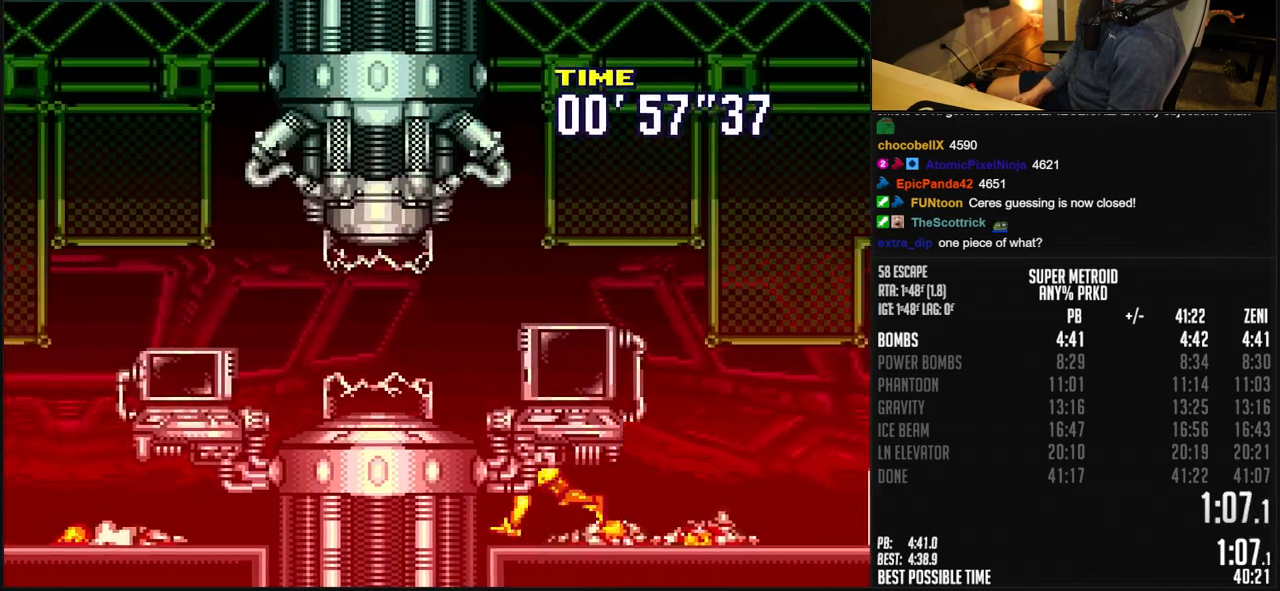
{"buttons": ["B", "L1", "DPAD_LEFT"], "events": [[17, "L1", "up"], [150, "L1", "down"], [217, "L1", "up"], [217, "R1", "down"], [283, "R1", "up"], [333, "R1", "down"], [383, "R1", "up"], [433, "R1", "down"], [483, "L1", "down"], [483, "R1", "up"]]}
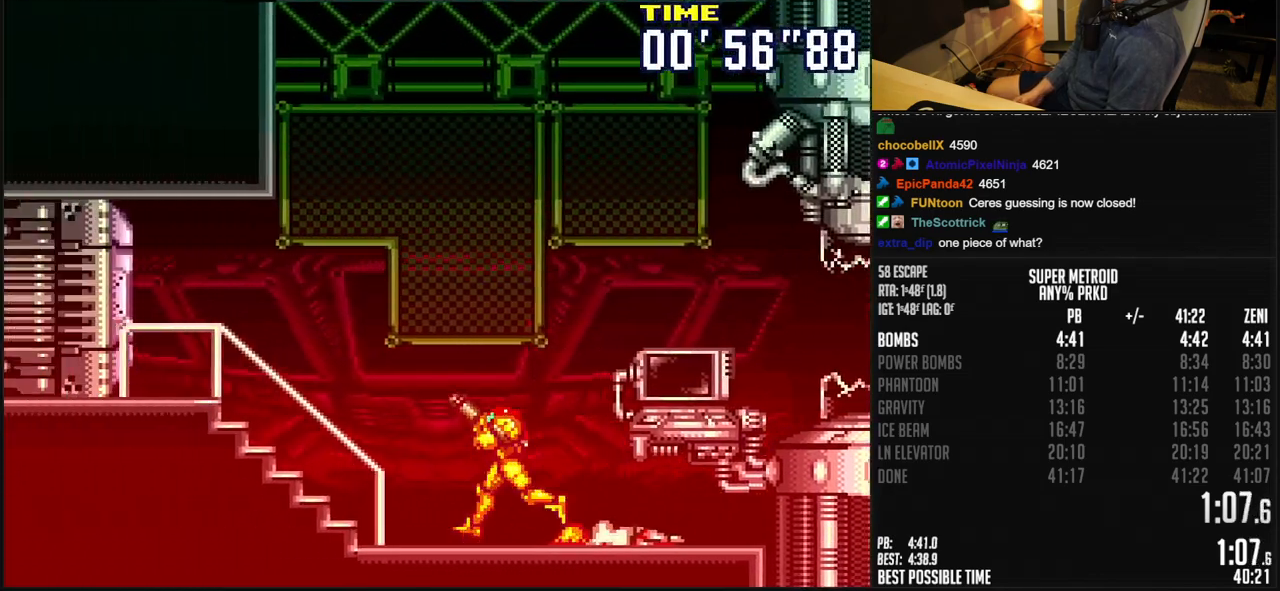
{"buttons": ["B", "DPAD_LEFT"], "events": [[33, "L1", "up"], [50, "R1", "down"], [100, "R1", "up"], [183, "L1", "down"], [233, "L1", "up"], [233, "R1", "down"], [300, "DPAD_LEFT", "up"], [400, "DPAD_LEFT", "down"], [433, "R1", "up"]]}
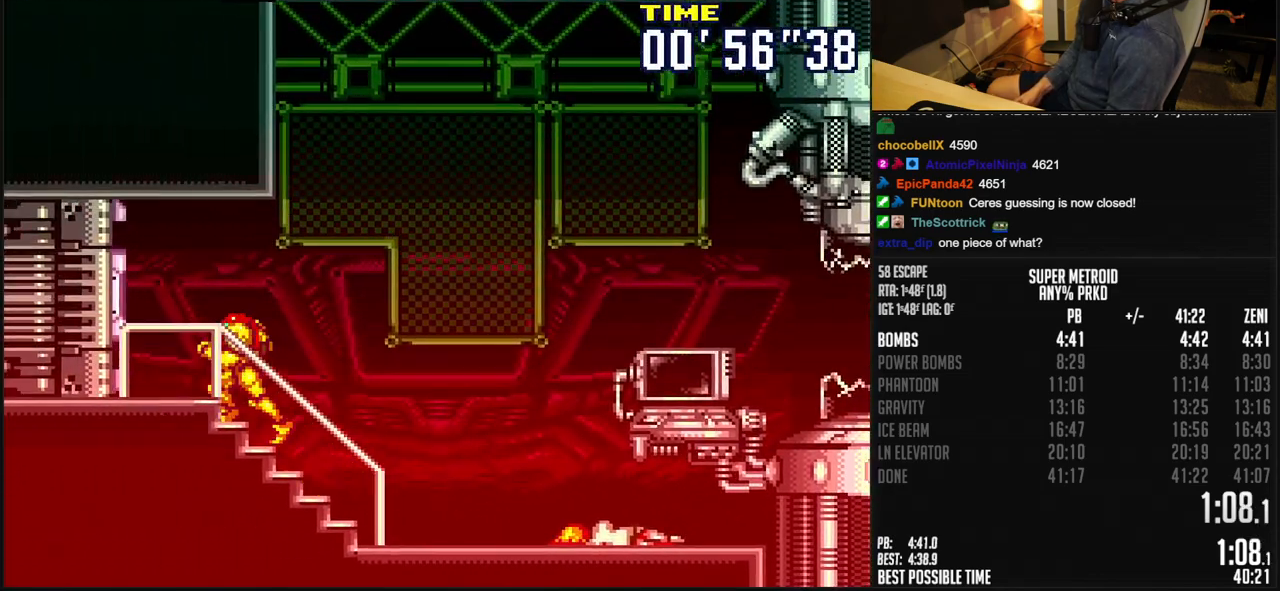
{"buttons": ["B", "R1", "DPAD_LEFT"], "events": [[167, "R1", "down"], [233, "L1", "down"], [283, "L1", "up"], [283, "R1", "up"], [383, "L1", "down"], [383, "R1", "down"], [433, "R1", "up"], [483, "L1", "up"], [483, "R1", "down"]]}
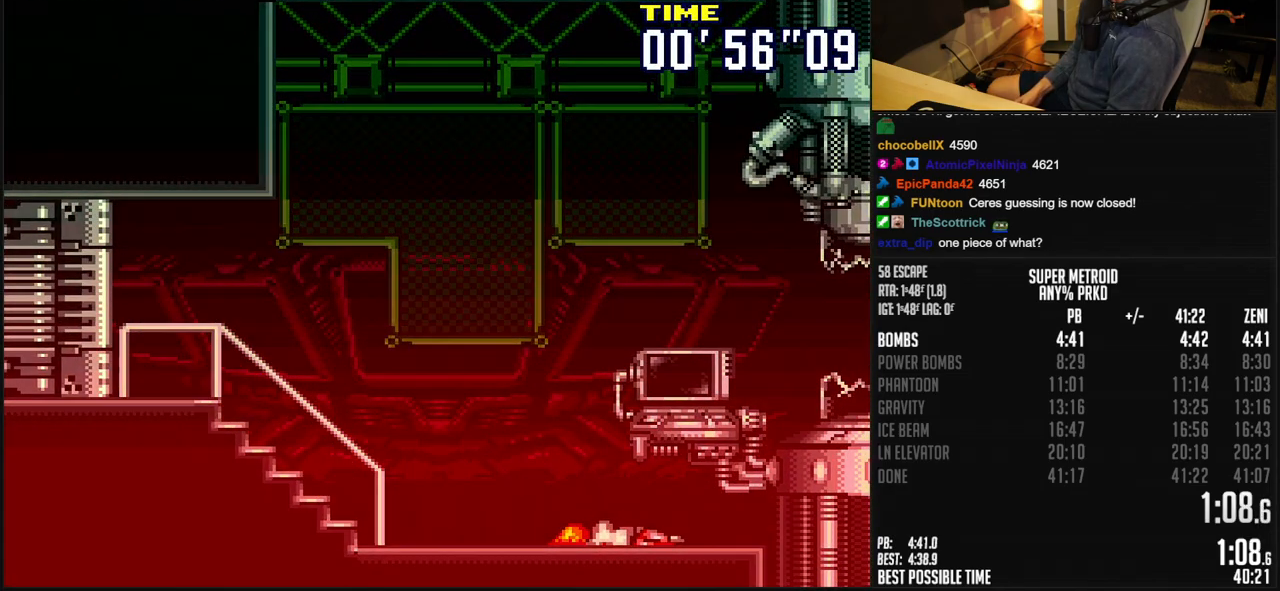
{"buttons": ["B"], "events": [[83, "L1", "down"], [83, "R1", "up"], [133, "R1", "down"], [183, "R1", "up"], [250, "L1", "up"], [333, "B", "up"], [433, "DPAD_LEFT", "up"], [500, "B", "down"]]}
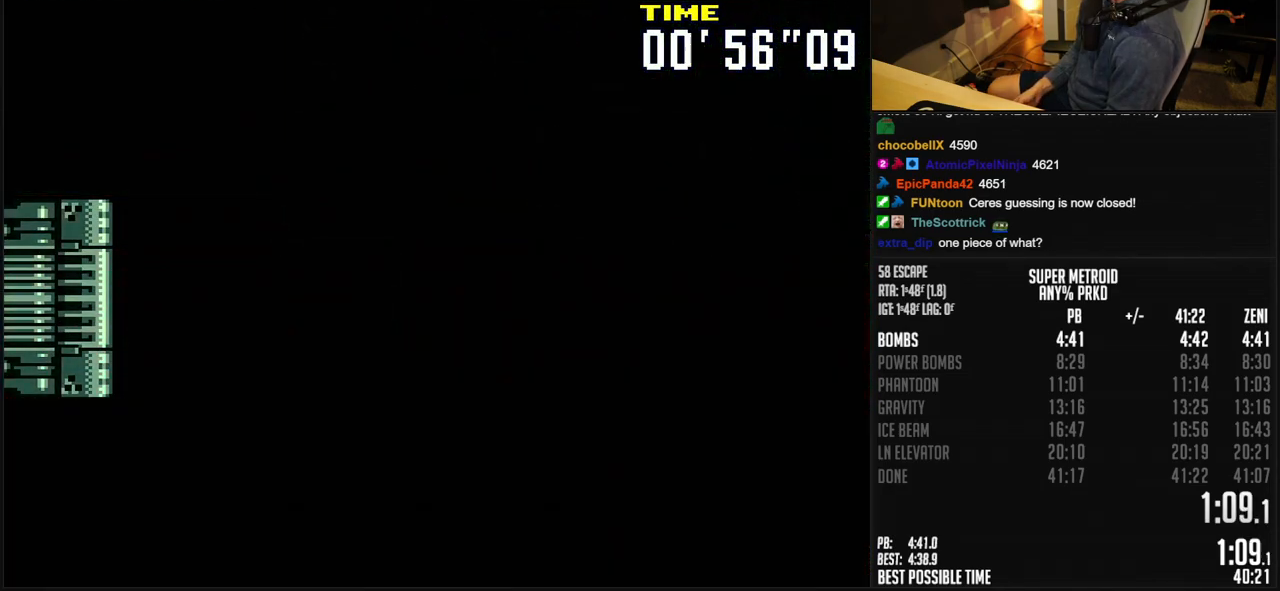
{"buttons": ["B"], "events": []}
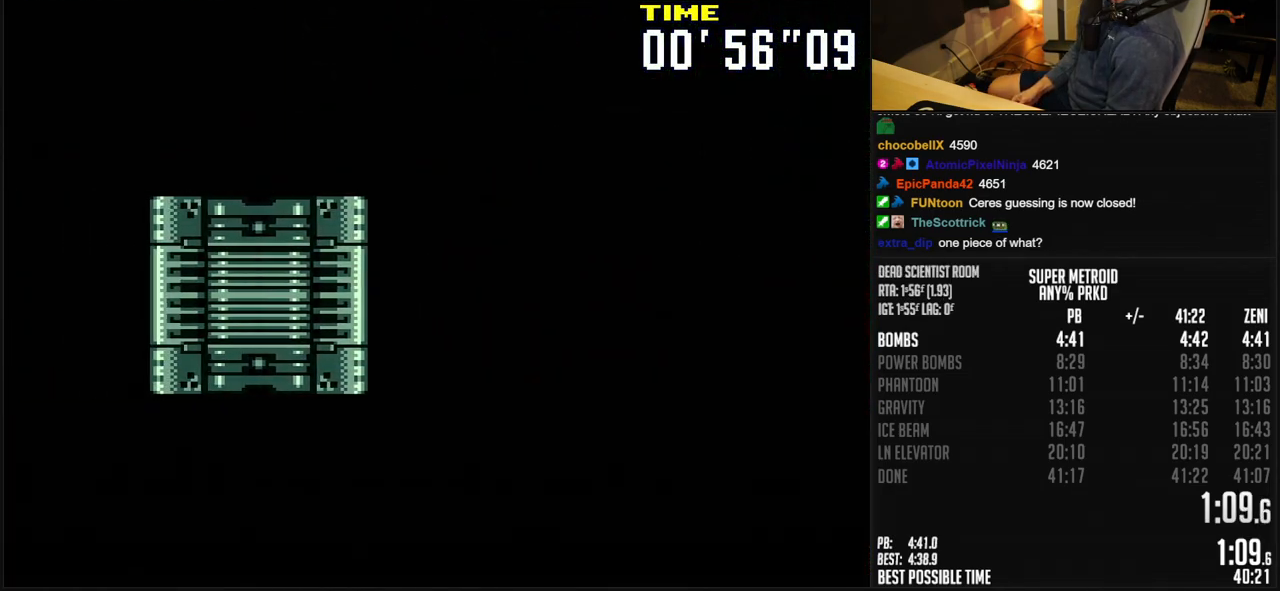
{"buttons": ["B", "DPAD_LEFT"], "events": [[500, "DPAD_LEFT", "down"]]}
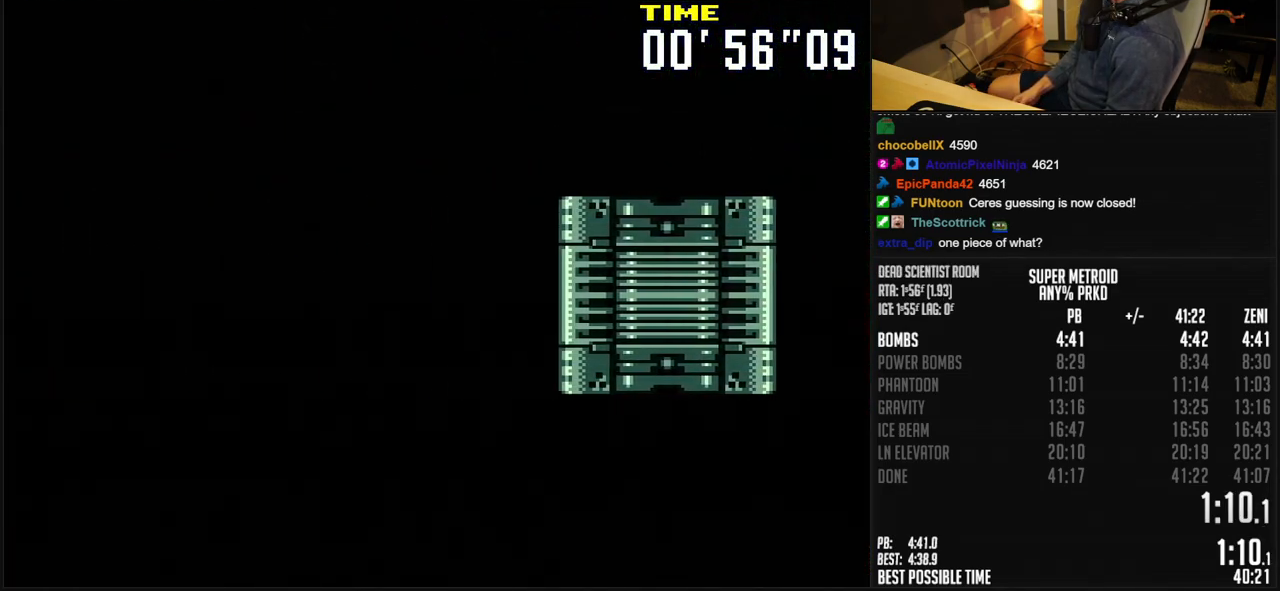
{"buttons": ["B", "DPAD_LEFT"], "events": [[100, "DPAD_LEFT", "up"], [250, "DPAD_LEFT", "down"], [300, "DPAD_LEFT", "up"], [433, "DPAD_LEFT", "down"]]}
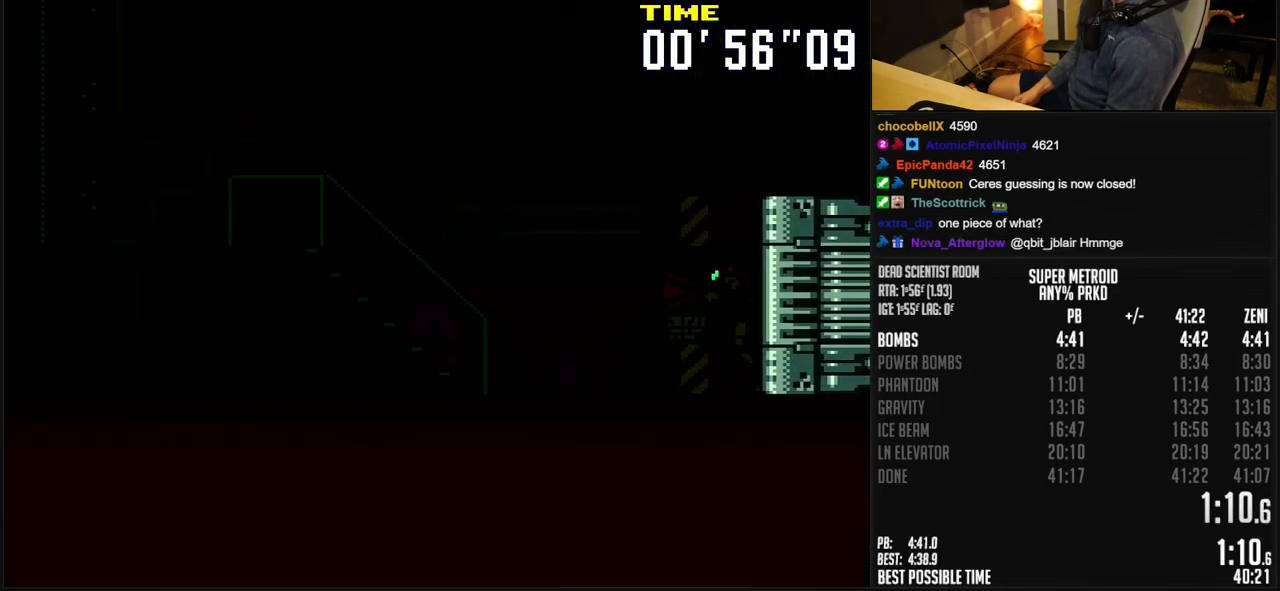
{"buttons": ["B", "DPAD_LEFT"], "events": []}
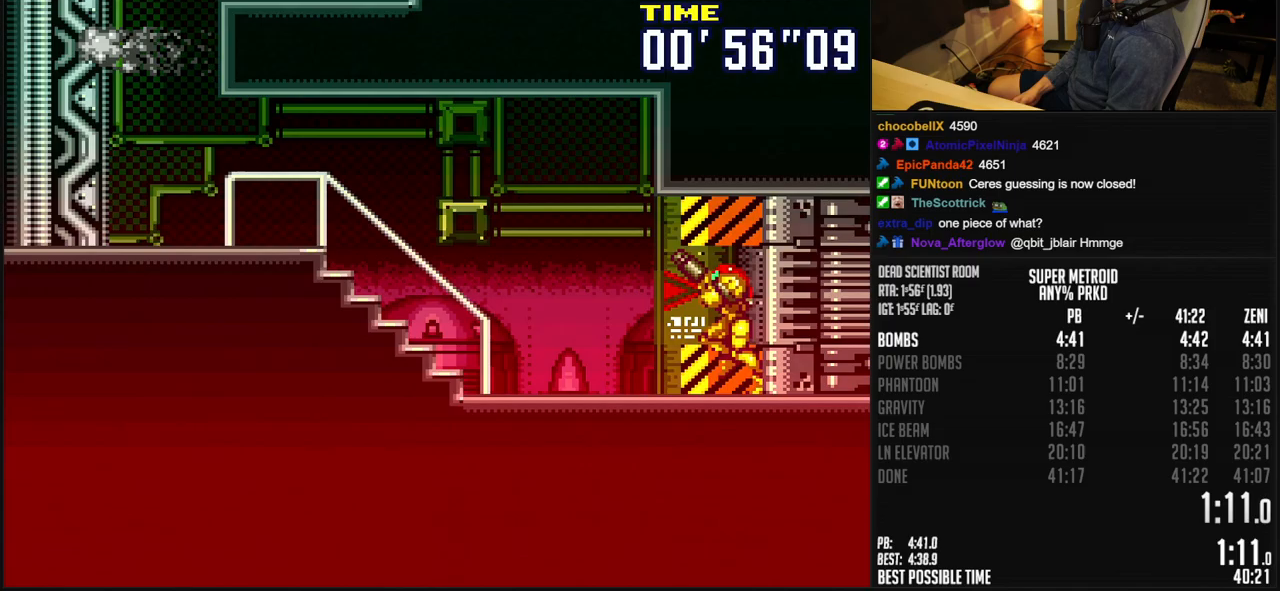
{"buttons": ["B", "DPAD_LEFT"], "events": [[83, "A", "down"], [300, "A", "up"], [300, "B", "up"], [450, "B", "down"]]}